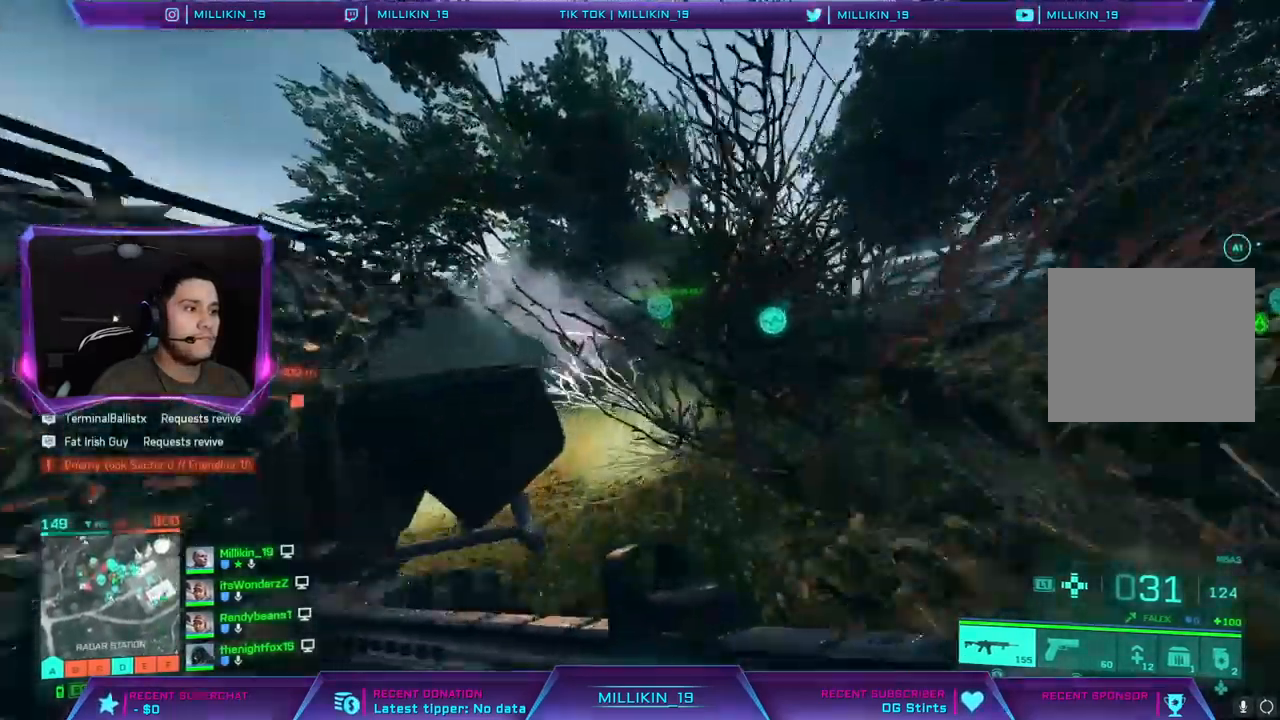
Gameplay with a controller (PlayStation layout); each line is a JSON object with the inputs held at the frame after it. "events" lists button and stick changes between this image and that frame as [ms after this image, input, new state], when the widget could be followed in between.
{"buttons": [], "left_stick": "up", "right_stick": "right", "events": [[250, "right_stick", "right"]]}
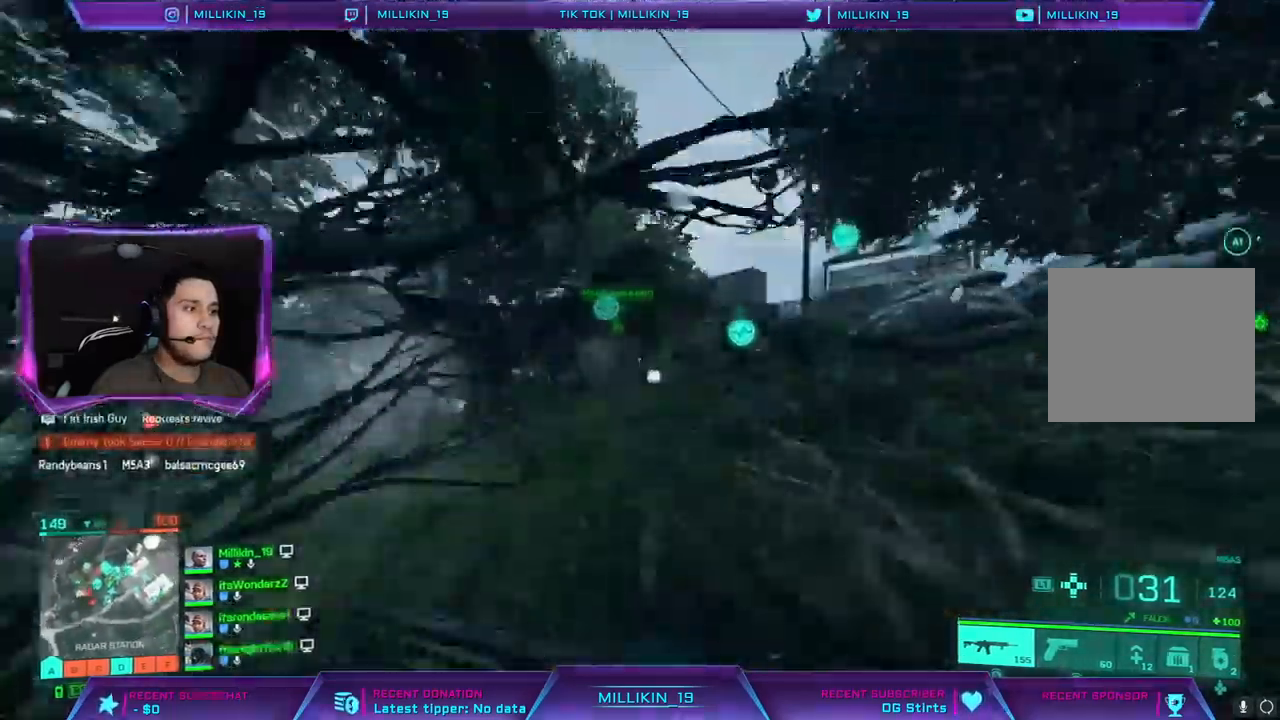
{"buttons": [], "left_stick": "up", "right_stick": "center", "events": [[283, "right_stick", "center"]]}
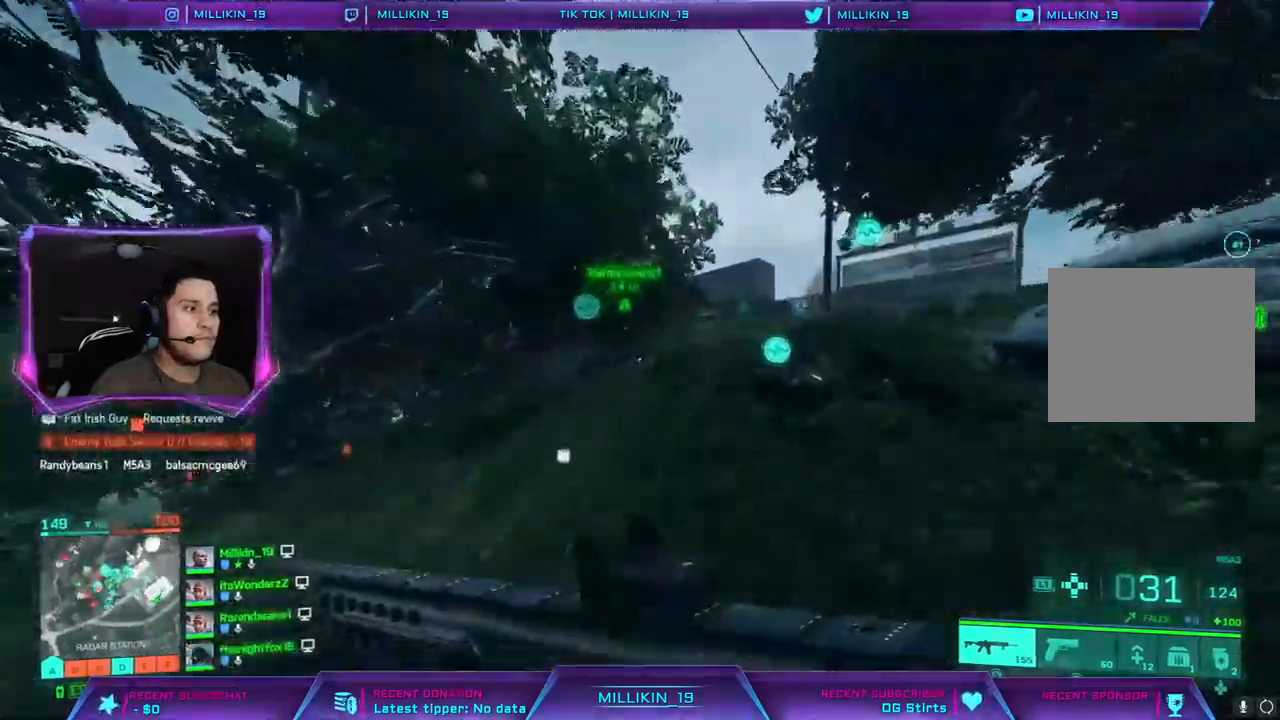
{"buttons": [], "left_stick": "up", "right_stick": "center", "events": []}
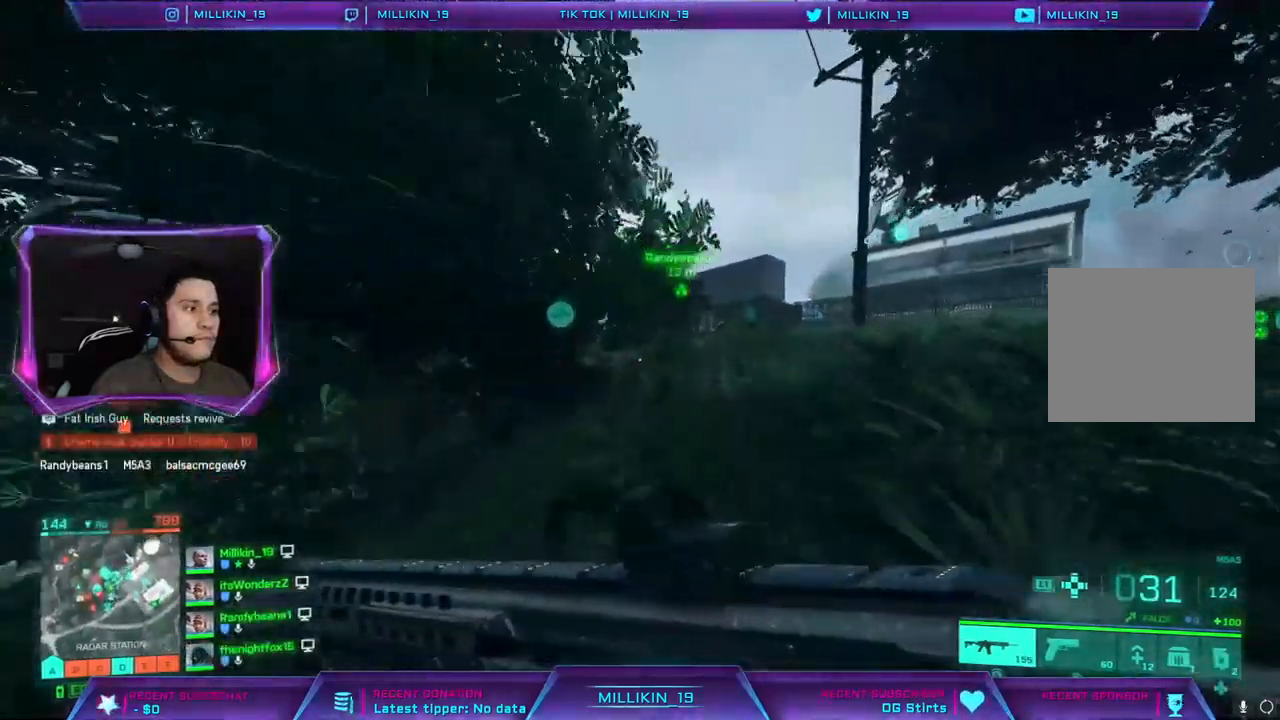
{"buttons": [], "left_stick": "up", "right_stick": "right", "events": [[417, "right_stick", "right"]]}
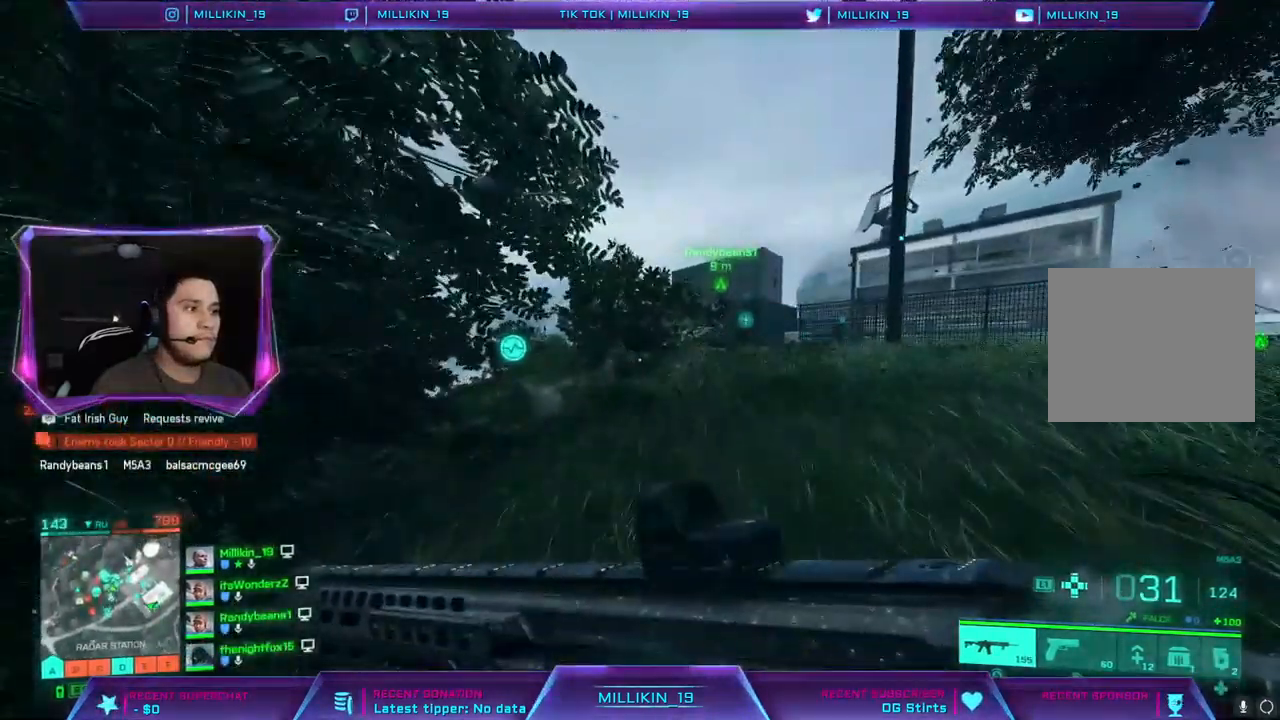
{"buttons": [], "left_stick": "up", "right_stick": "center", "events": [[217, "right_stick", "center"], [333, "right_stick", "left"], [500, "right_stick", "center"]]}
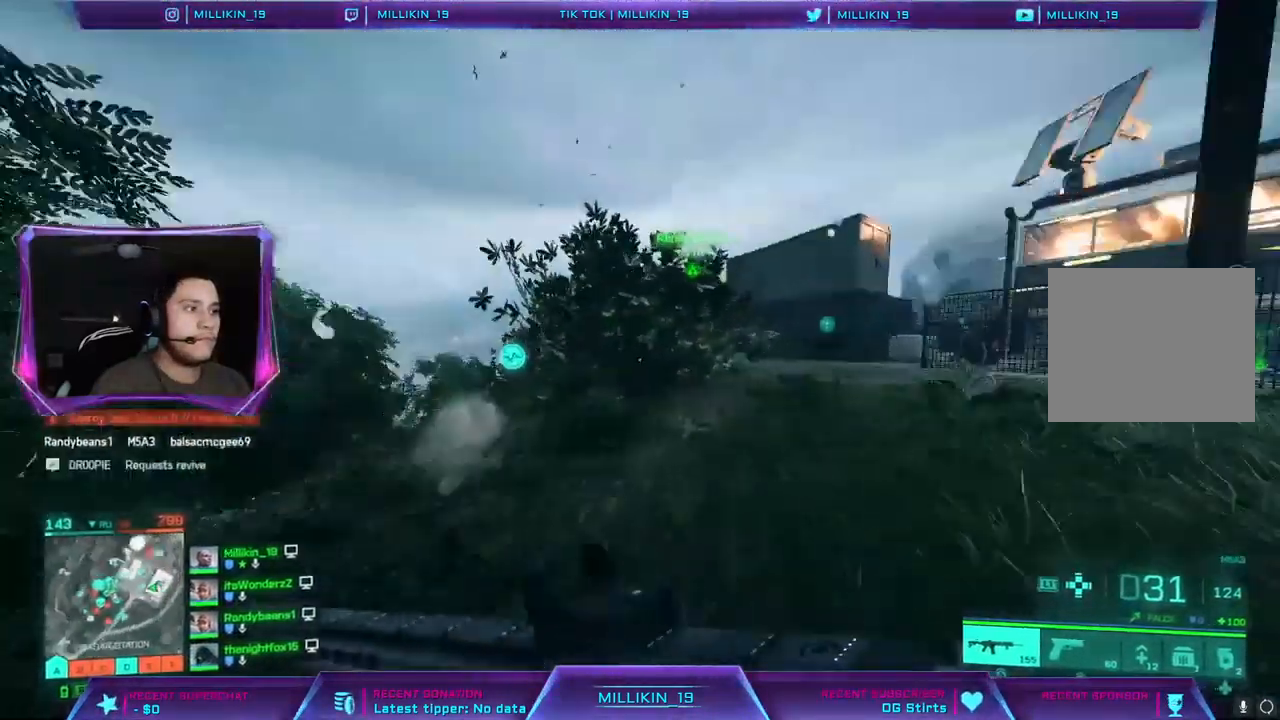
{"buttons": [], "left_stick": "up", "right_stick": "right", "events": [[83, "right_stick", "left"], [317, "right_stick", "center"], [500, "right_stick", "right"]]}
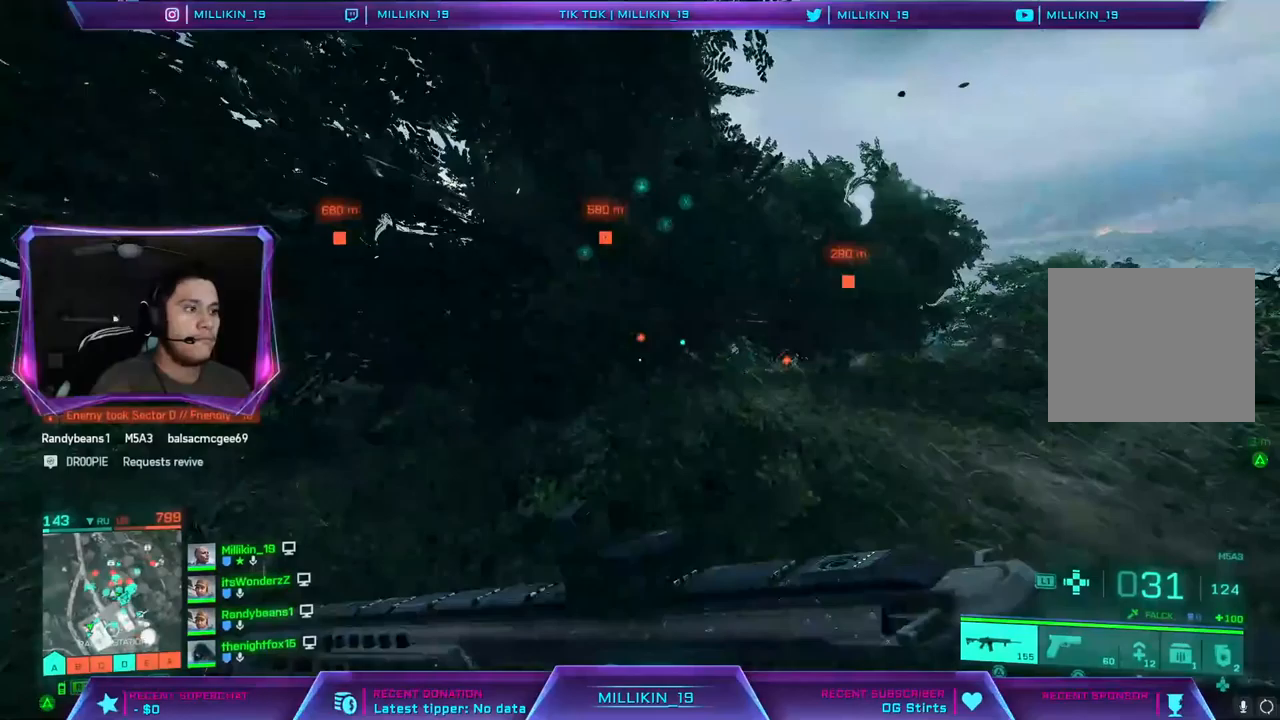
{"buttons": [], "left_stick": "up-left", "right_stick": "left", "events": [[183, "left_stick", "up-left"], [400, "right_stick", "left"]]}
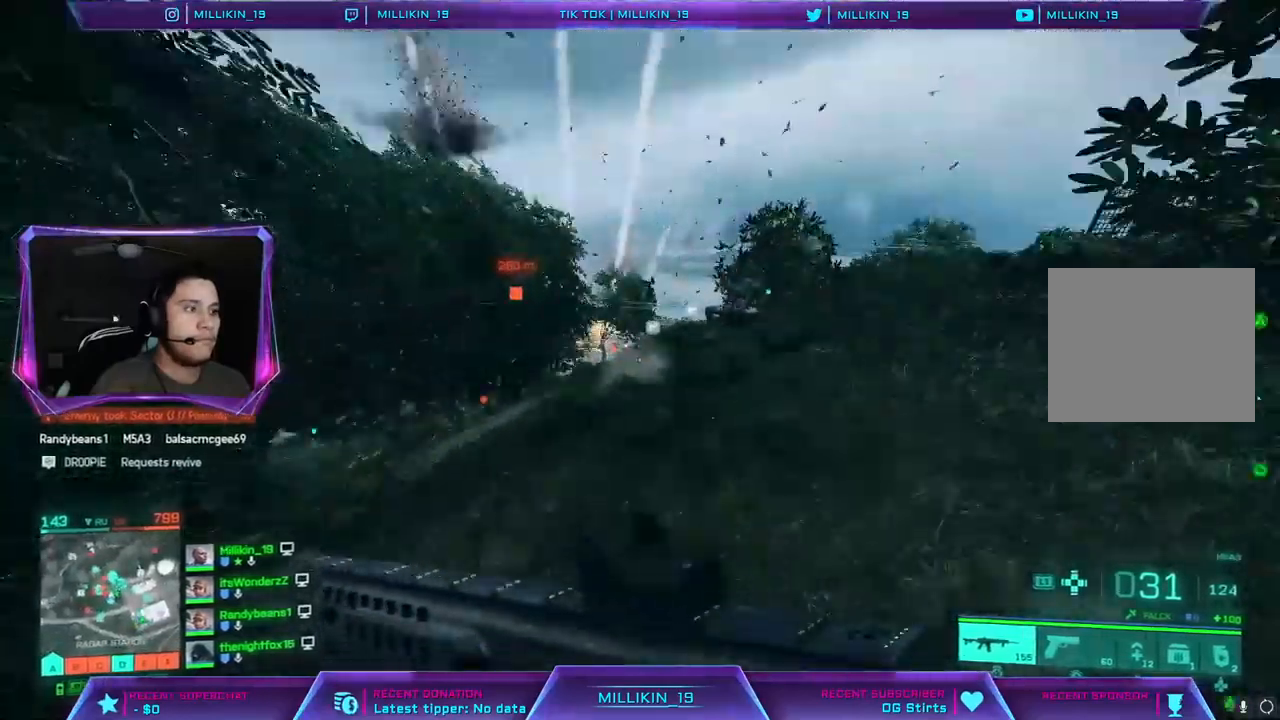
{"buttons": [], "left_stick": "up-left", "right_stick": "center", "events": [[50, "left_stick", "up"], [100, "right_stick", "center"], [333, "right_stick", "right"], [383, "left_stick", "up-left"], [450, "right_stick", "center"]]}
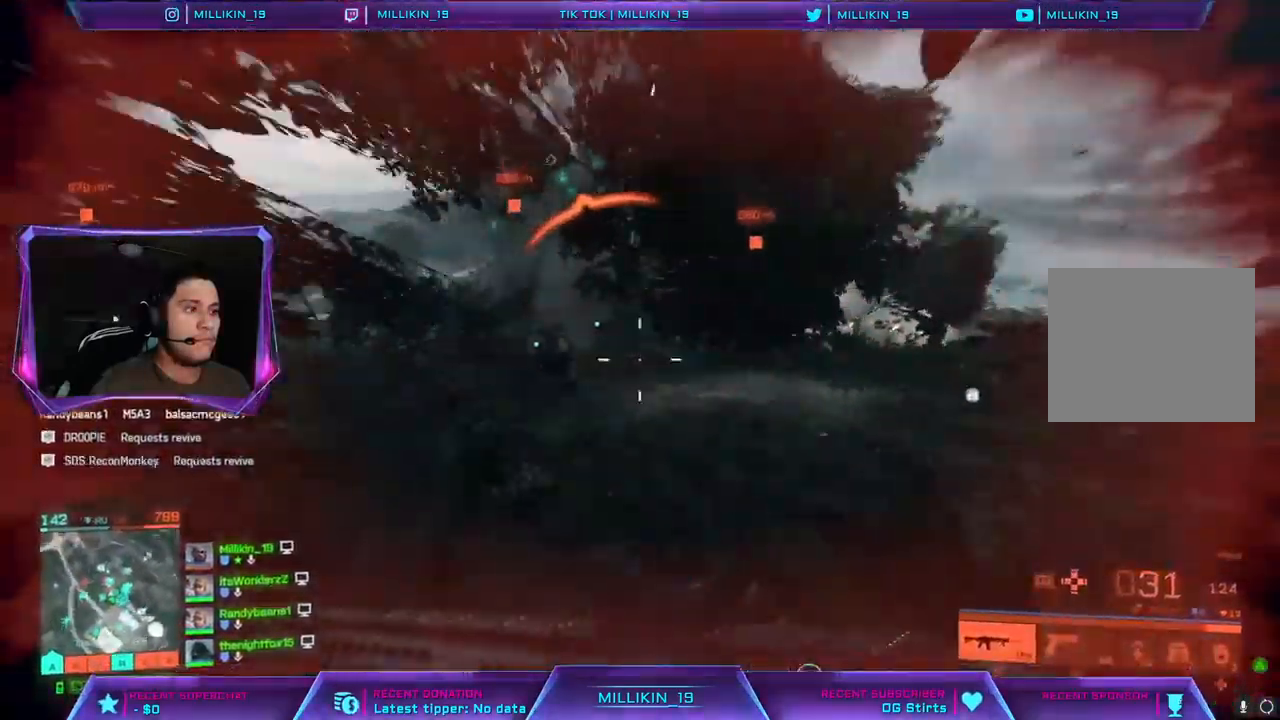
{"buttons": ["R1", "R2"], "left_stick": "left", "right_stick": "center"}
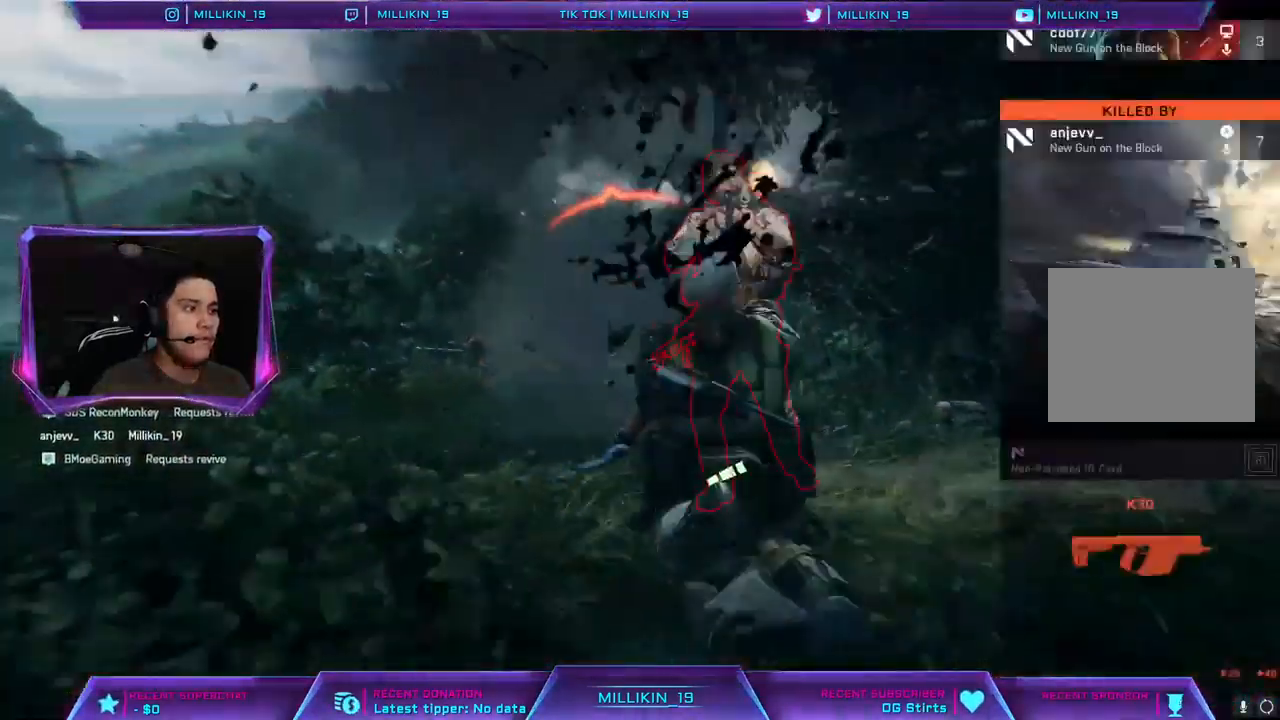
{"buttons": [], "left_stick": "center", "right_stick": "center", "events": [[33, "left_stick", "down-left"], [100, "R1", "up"], [117, "R2", "up"], [300, "left_stick", "down"], [467, "left_stick", "center"]]}
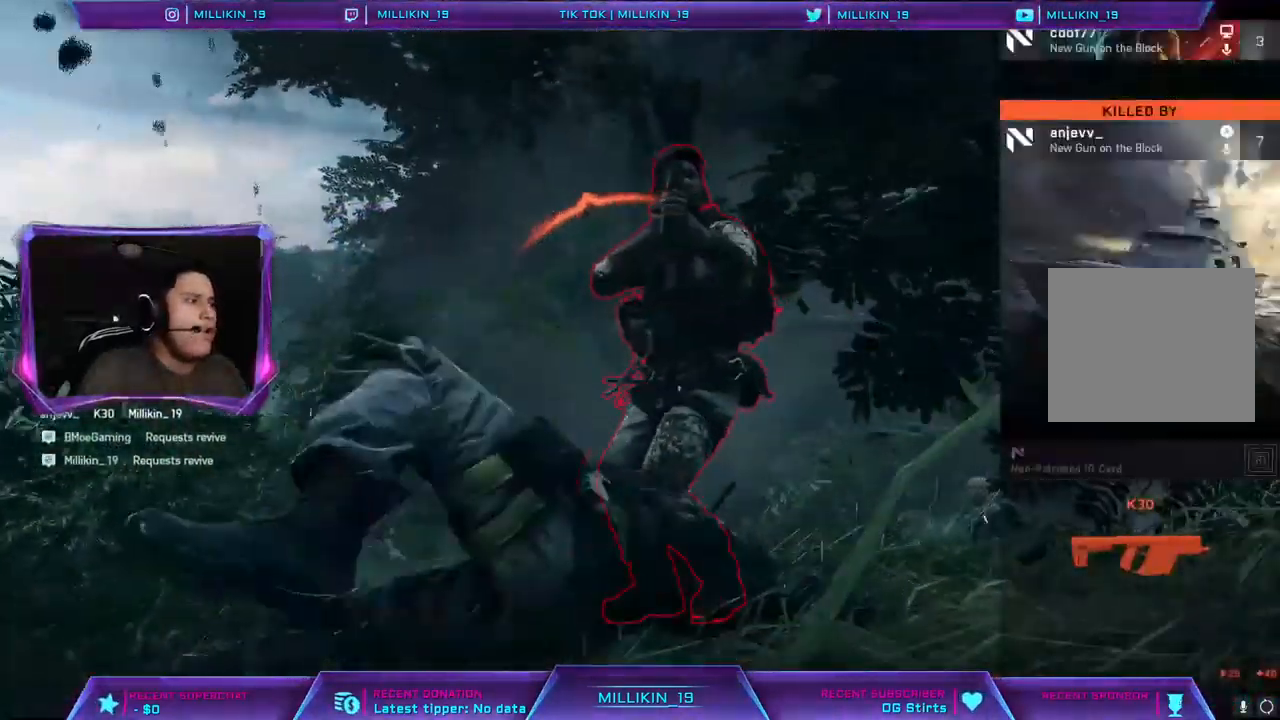
{"buttons": [], "left_stick": "center", "right_stick": "center", "events": []}
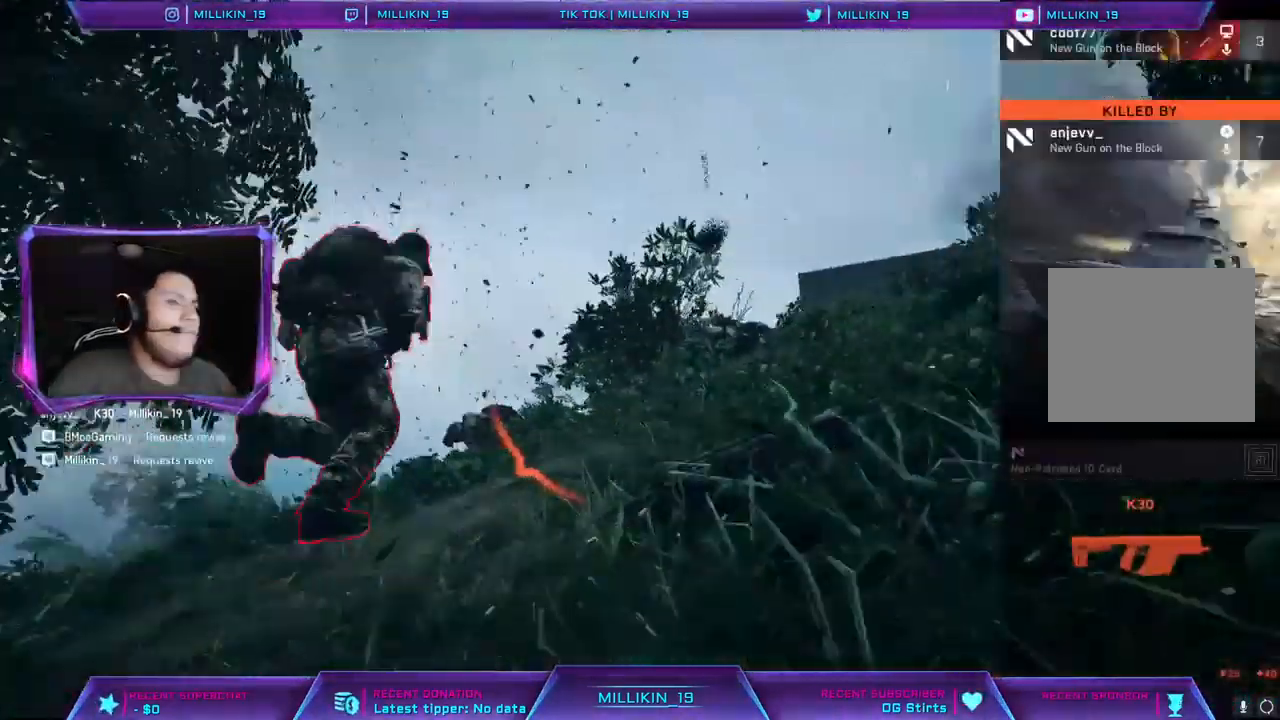
{"buttons": [], "left_stick": "center", "right_stick": "center", "events": []}
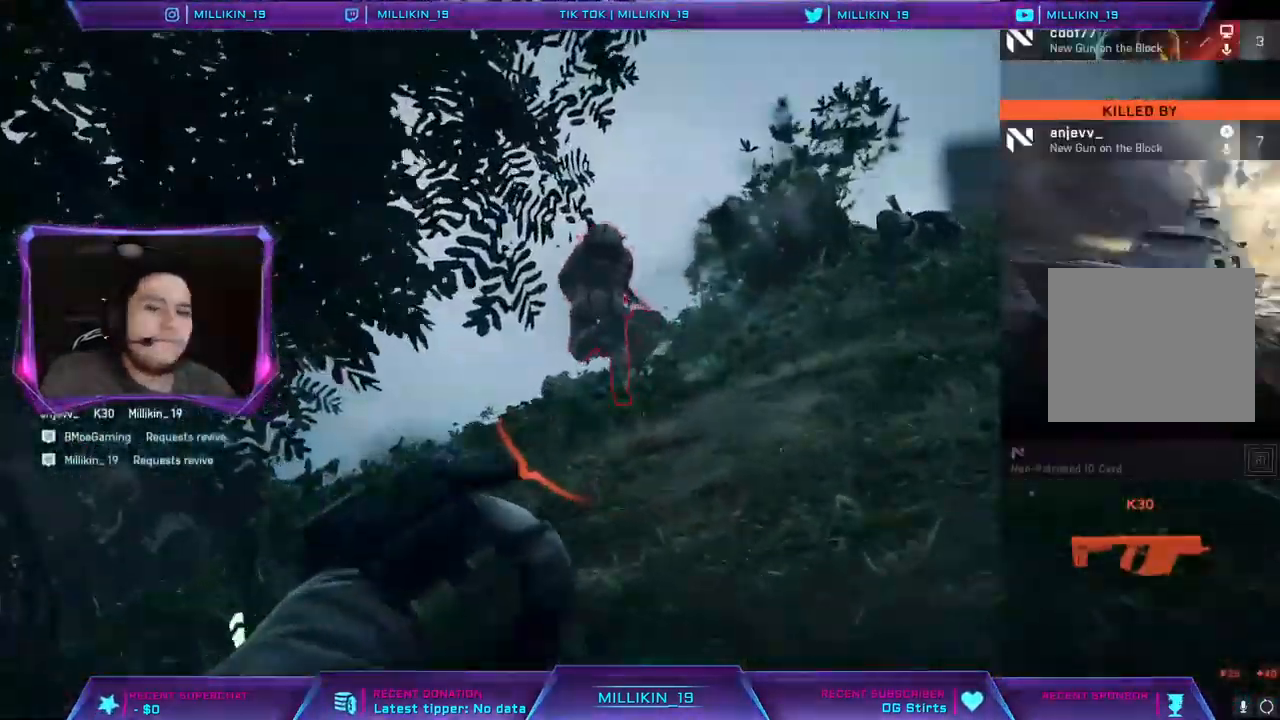
{"buttons": [], "left_stick": "center", "right_stick": "center", "events": []}
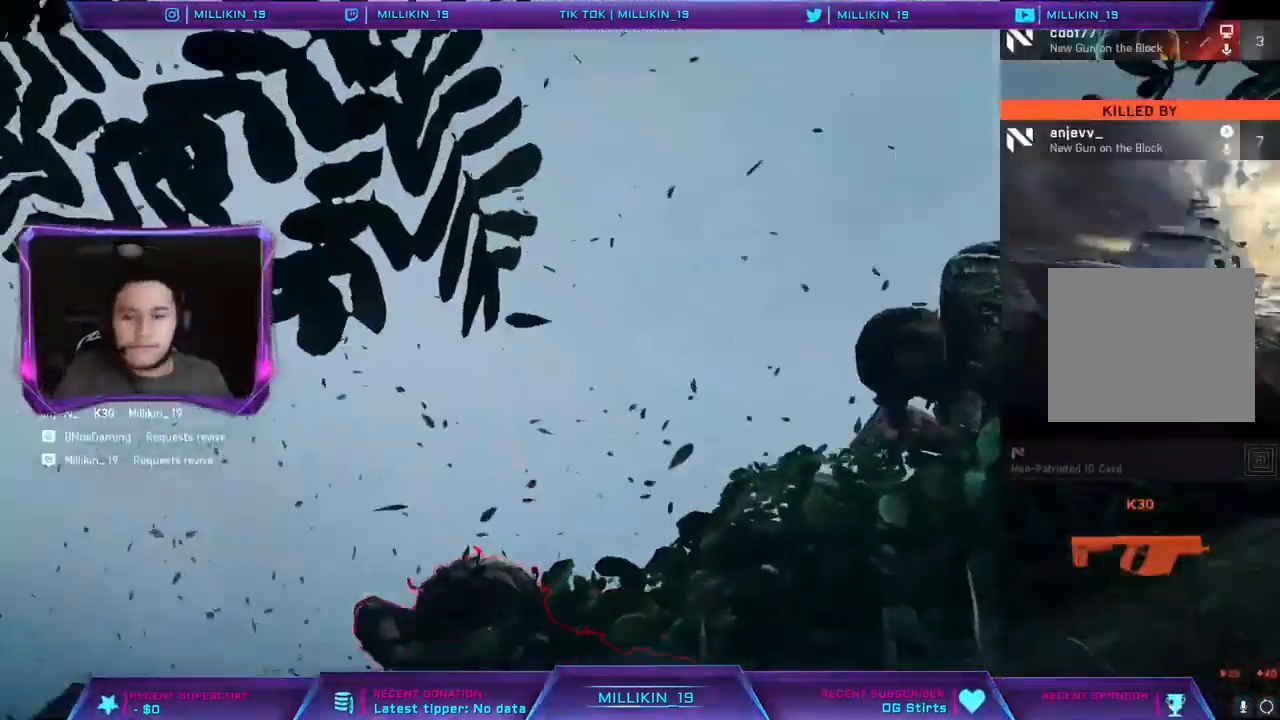
{"buttons": [], "left_stick": "center", "right_stick": "center", "events": []}
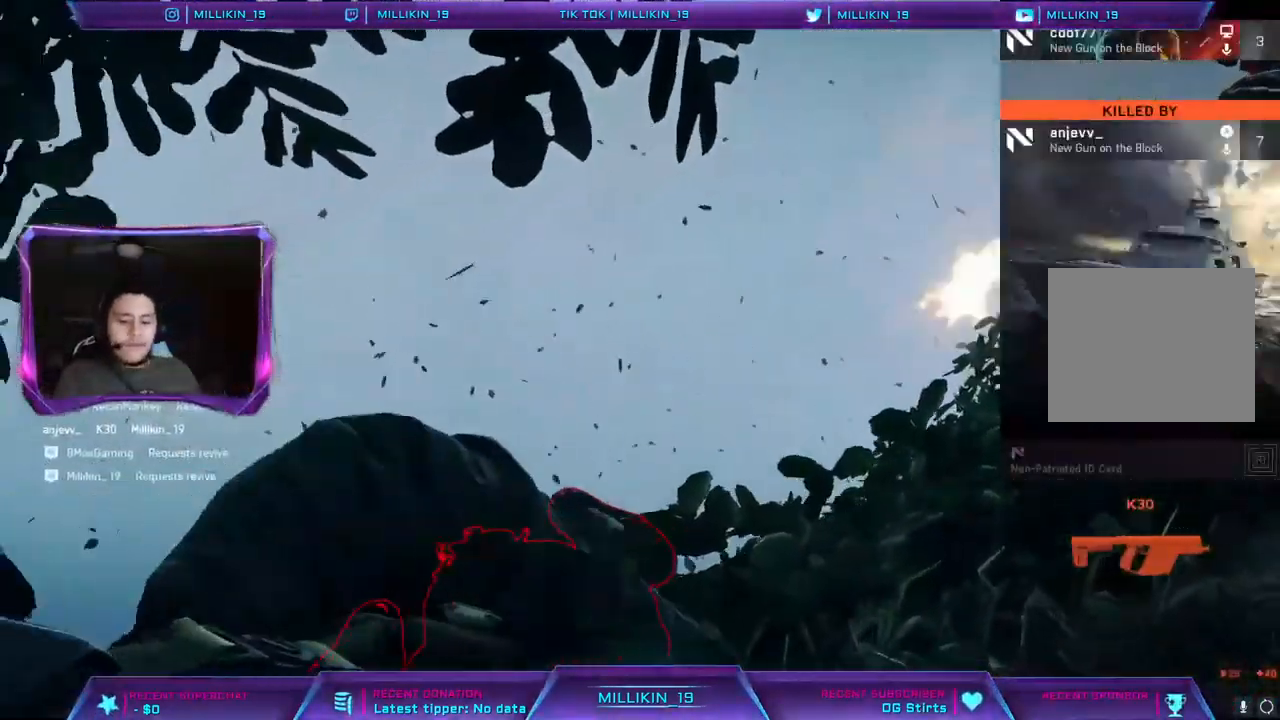
{"buttons": [], "left_stick": "center", "right_stick": "center", "events": [[400, "SQUARE", "down"], [500, "SQUARE", "up"]]}
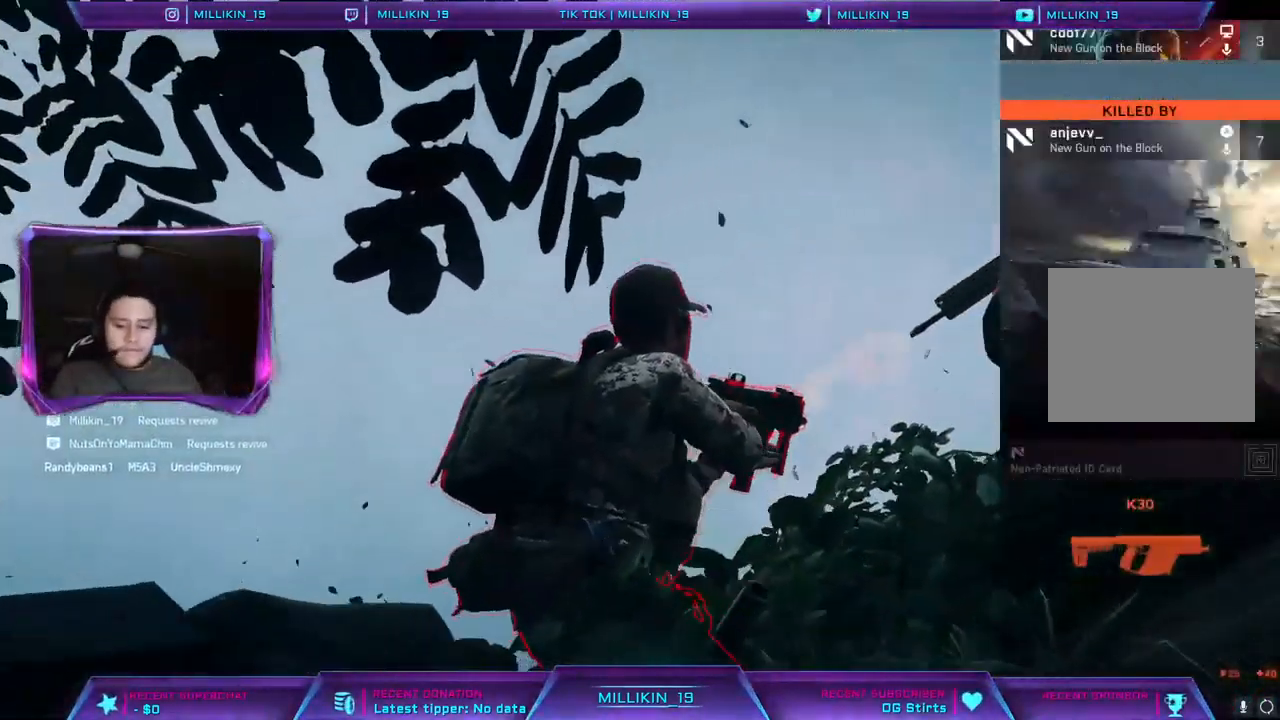
{"buttons": [], "left_stick": "center", "right_stick": "center", "events": [[50, "SQUARE", "down"], [150, "SQUARE", "up"], [217, "SQUARE", "down"], [500, "SQUARE", "up"]]}
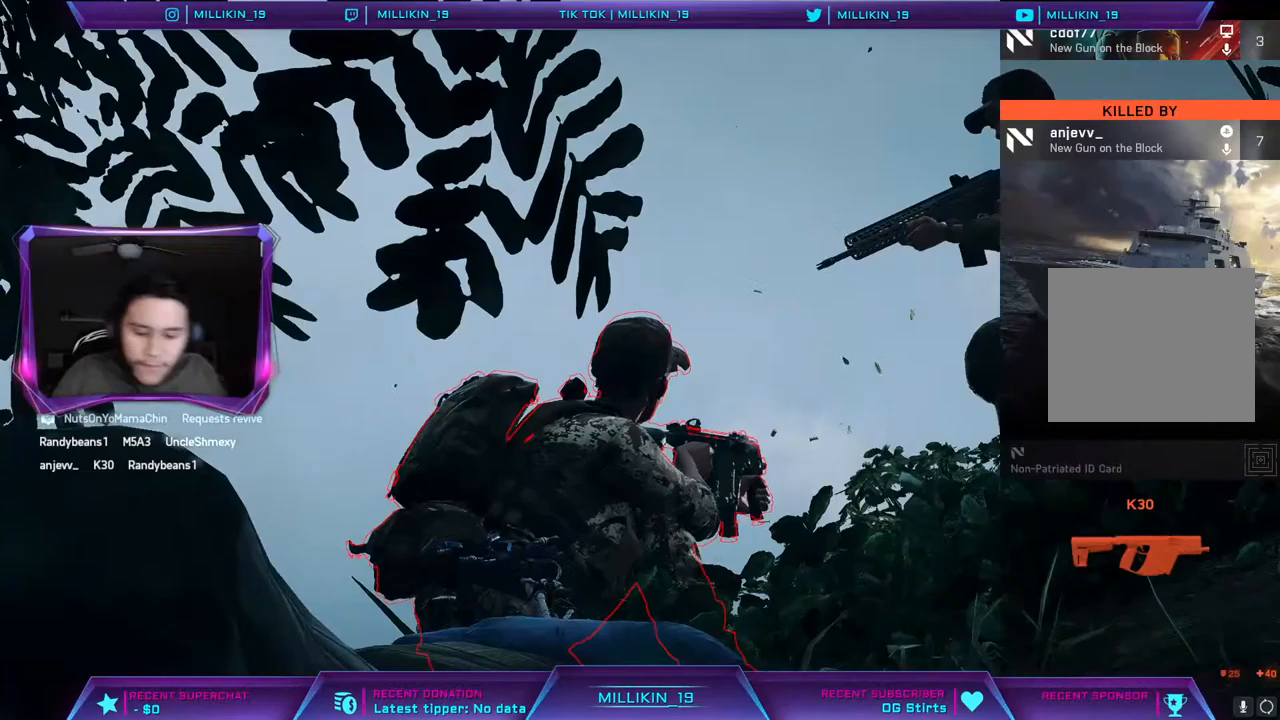
{"buttons": [], "left_stick": "center", "right_stick": "center", "events": [[50, "SQUARE", "down"], [200, "SQUARE", "up"]]}
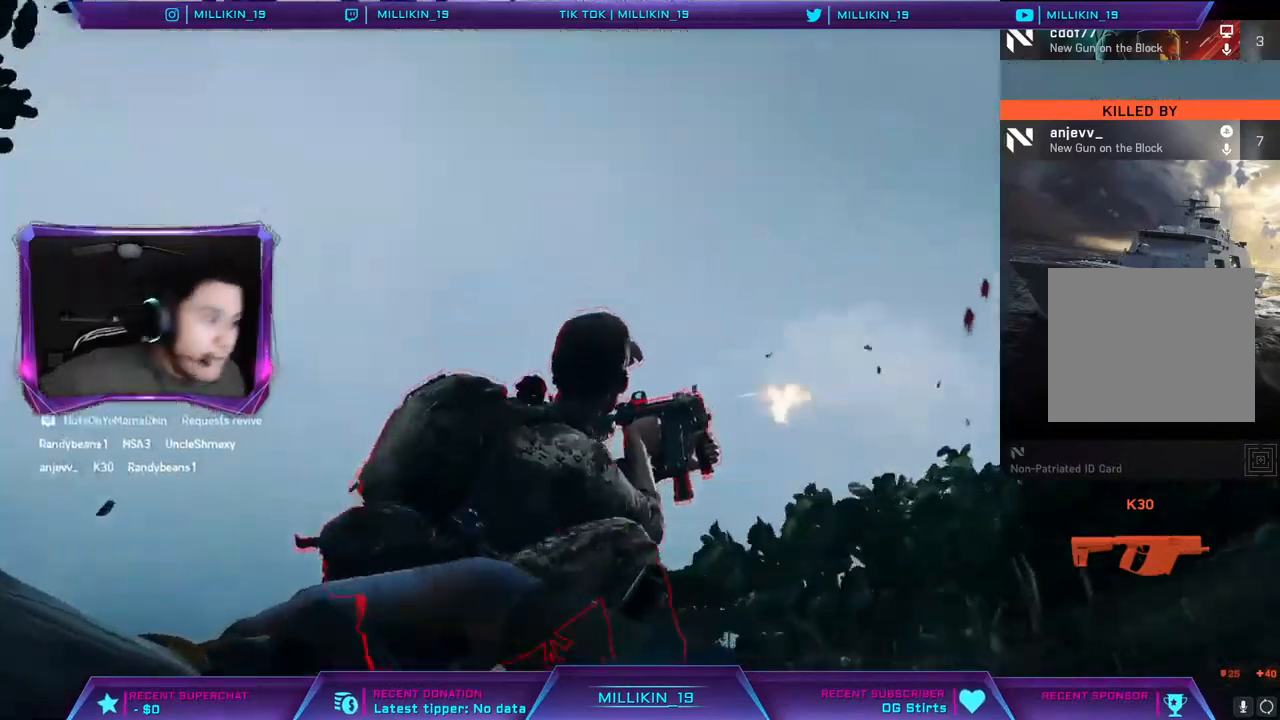
{"buttons": [], "left_stick": "center", "right_stick": "center", "events": []}
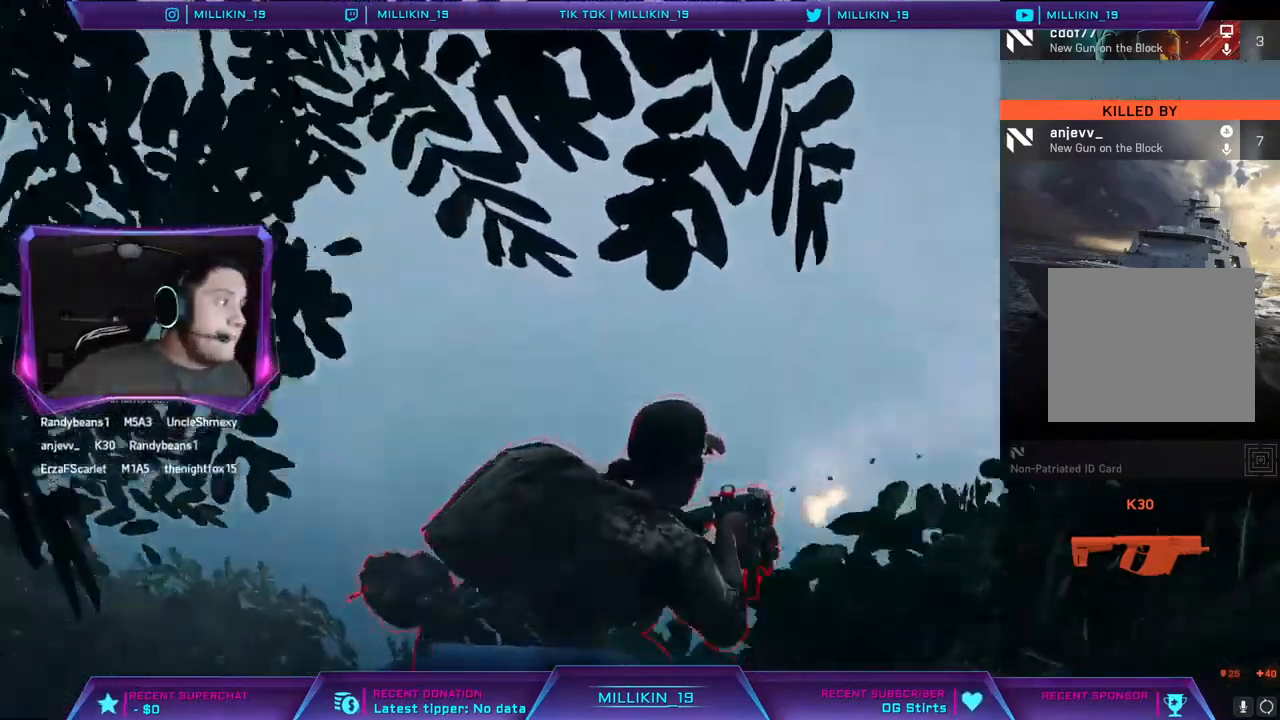
{"buttons": [], "left_stick": "center", "right_stick": "center", "events": []}
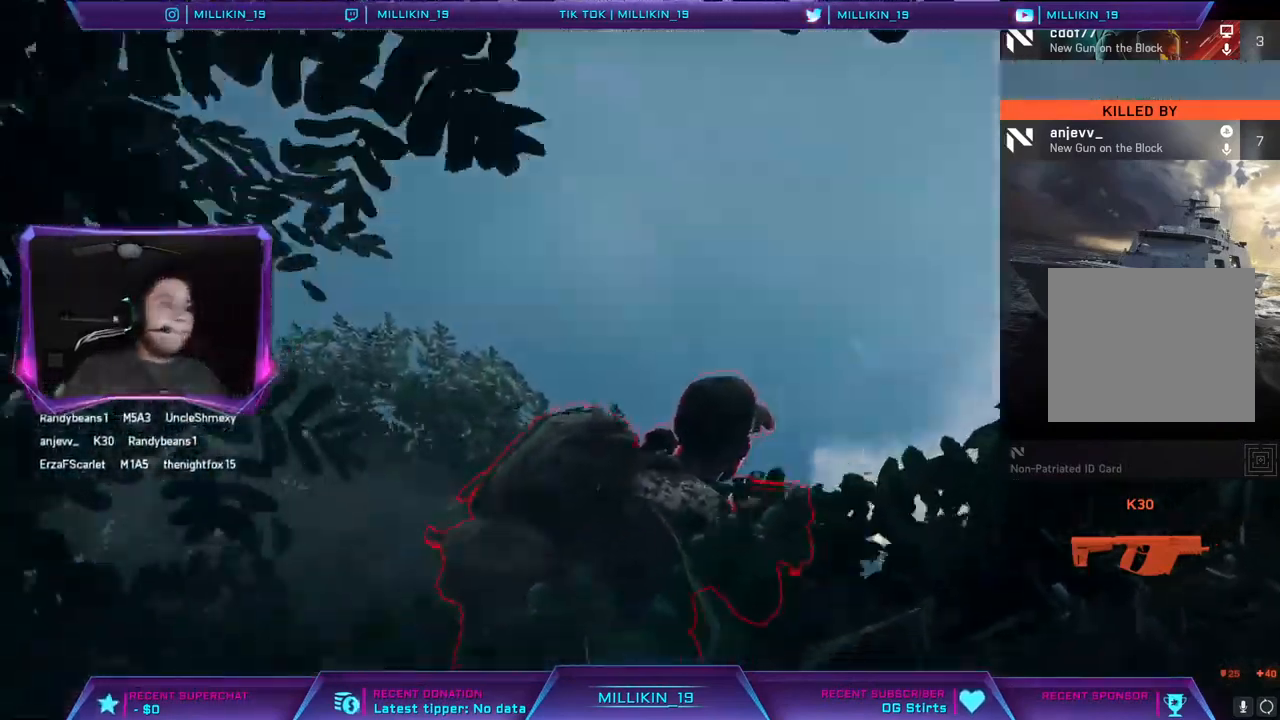
{"buttons": [], "left_stick": "center", "right_stick": "center", "events": [[150, "CROSS", "down"], [317, "CROSS", "up"]]}
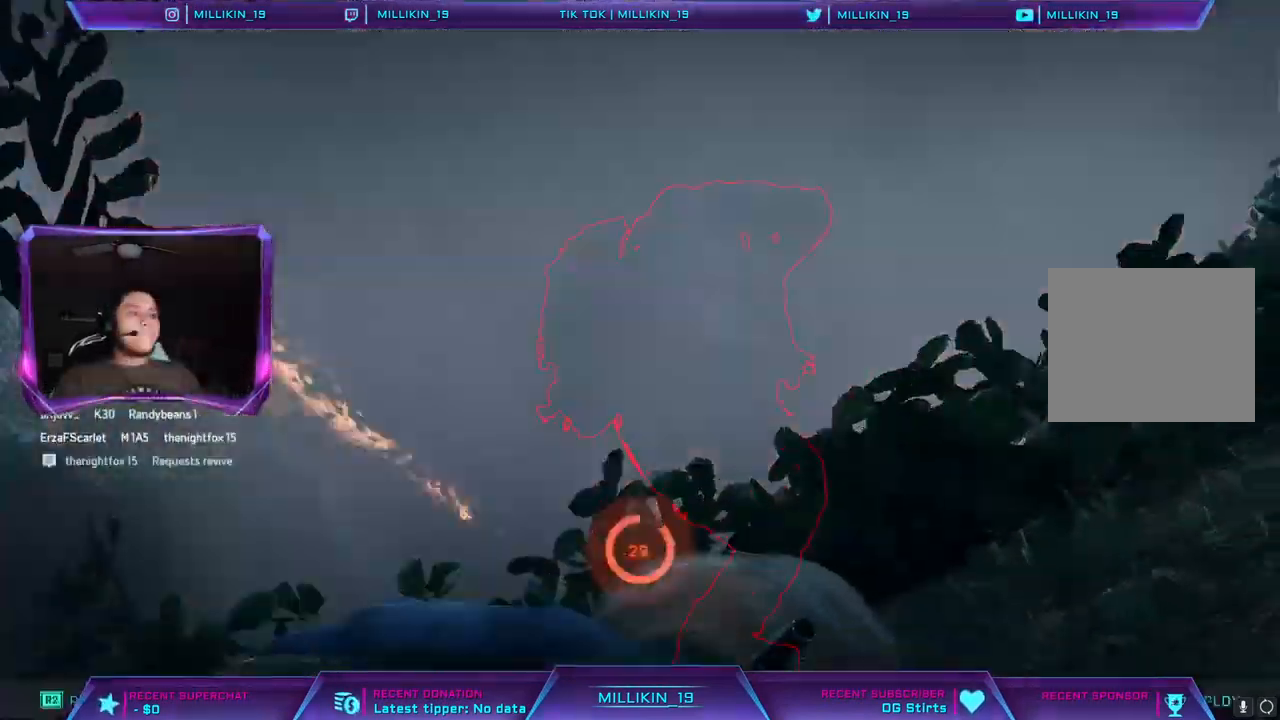
{"buttons": ["CROSS"], "left_stick": "center", "right_stick": "center", "events": [[483, "CROSS", "down"]]}
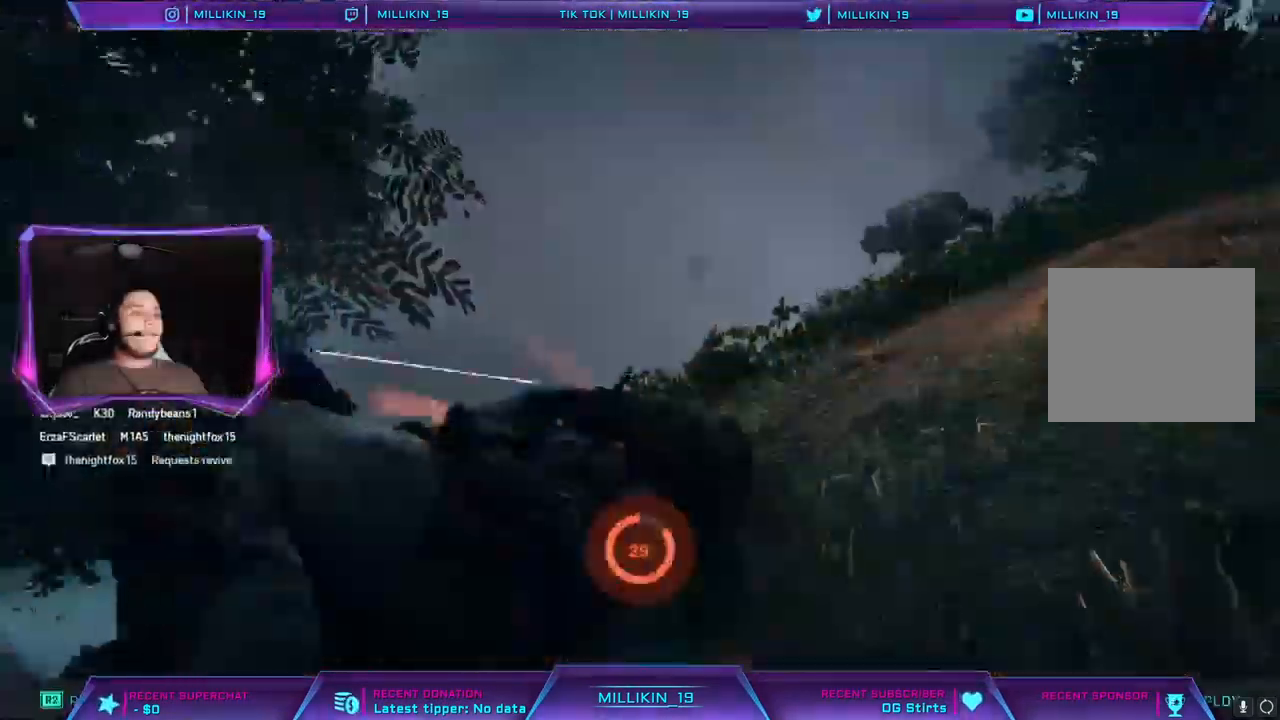
{"buttons": ["CROSS"], "left_stick": "center", "right_stick": "center", "events": []}
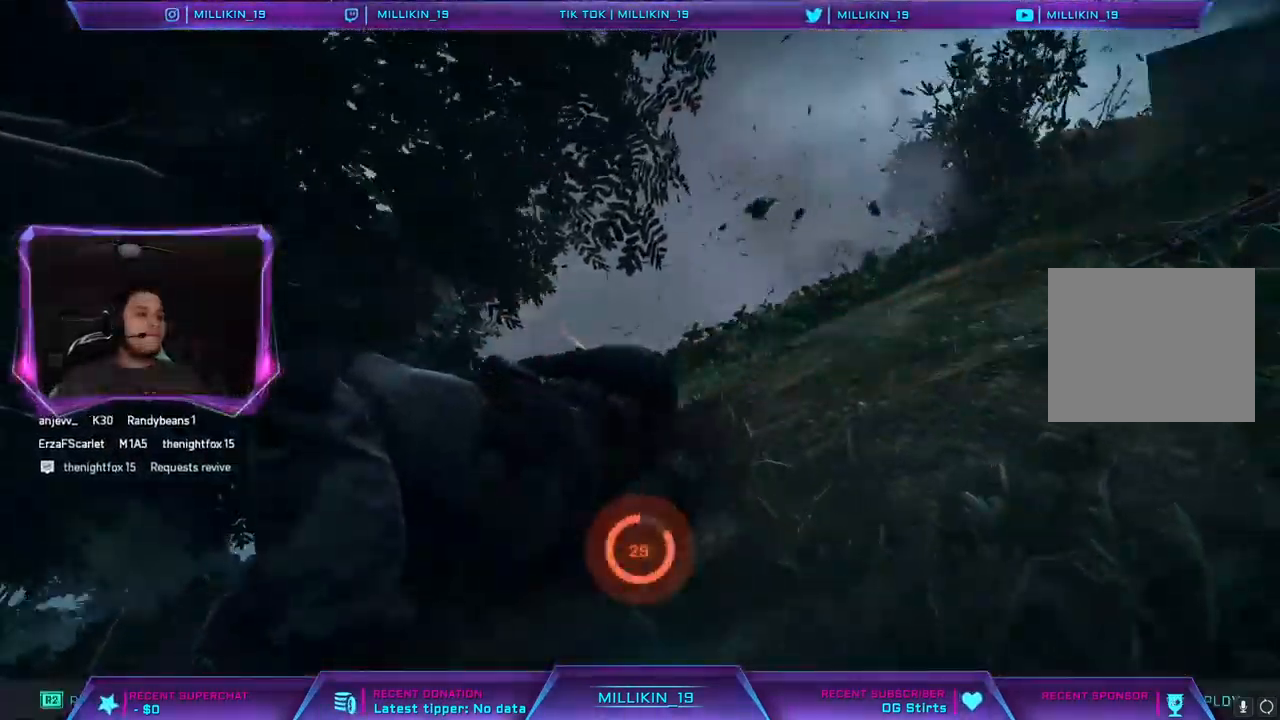
{"buttons": ["CROSS"], "left_stick": "center", "right_stick": "center", "events": []}
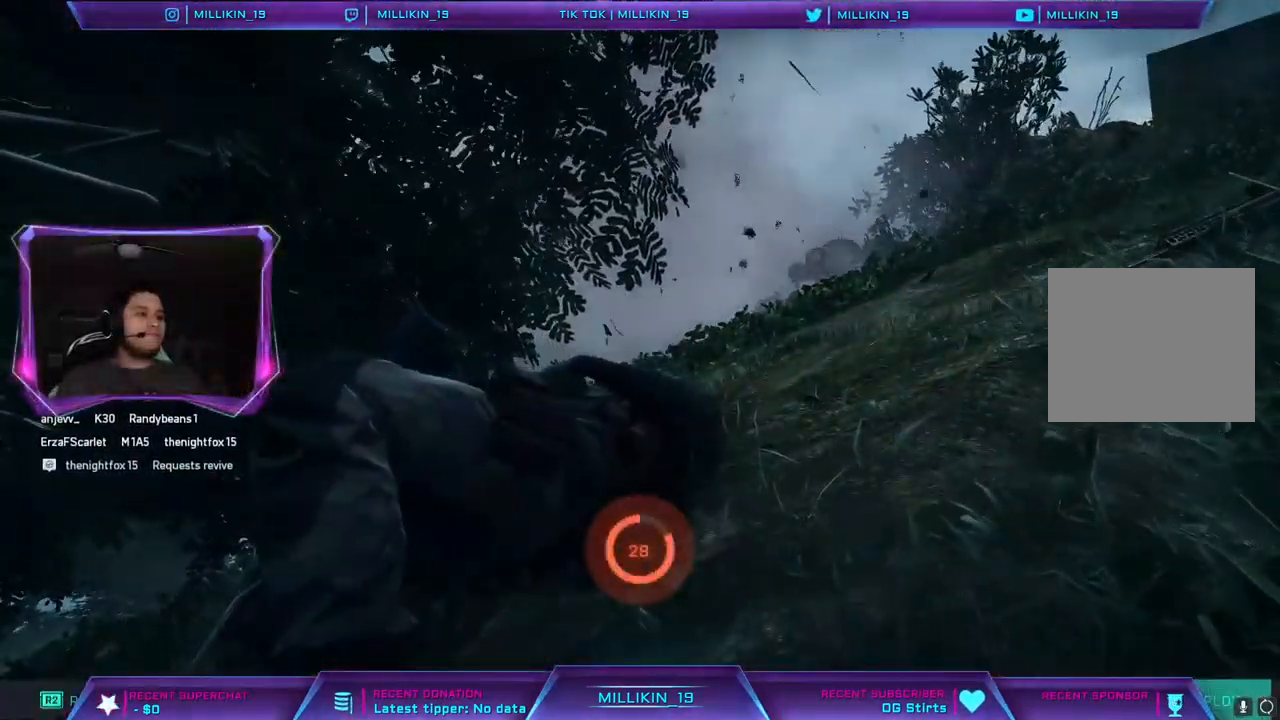
{"buttons": ["CROSS"], "left_stick": "center", "right_stick": "center", "events": []}
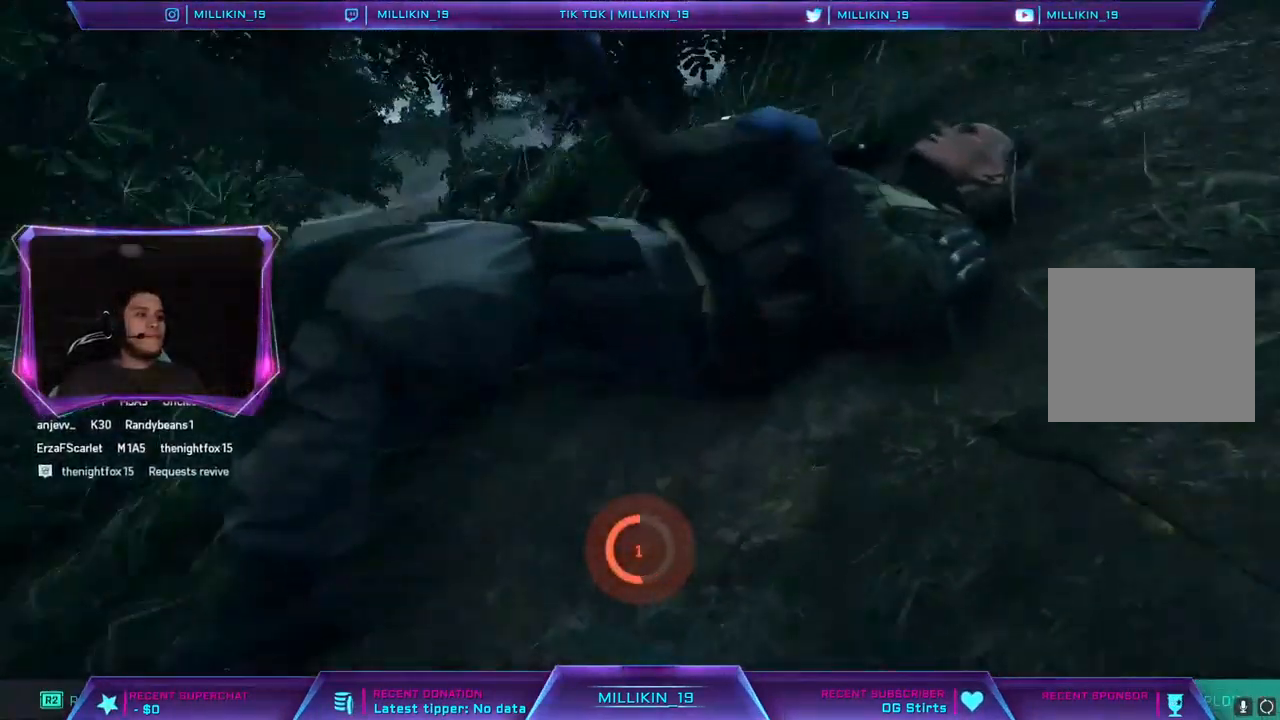
{"buttons": [], "left_stick": "center", "right_stick": "center", "events": [[283, "CROSS", "up"]]}
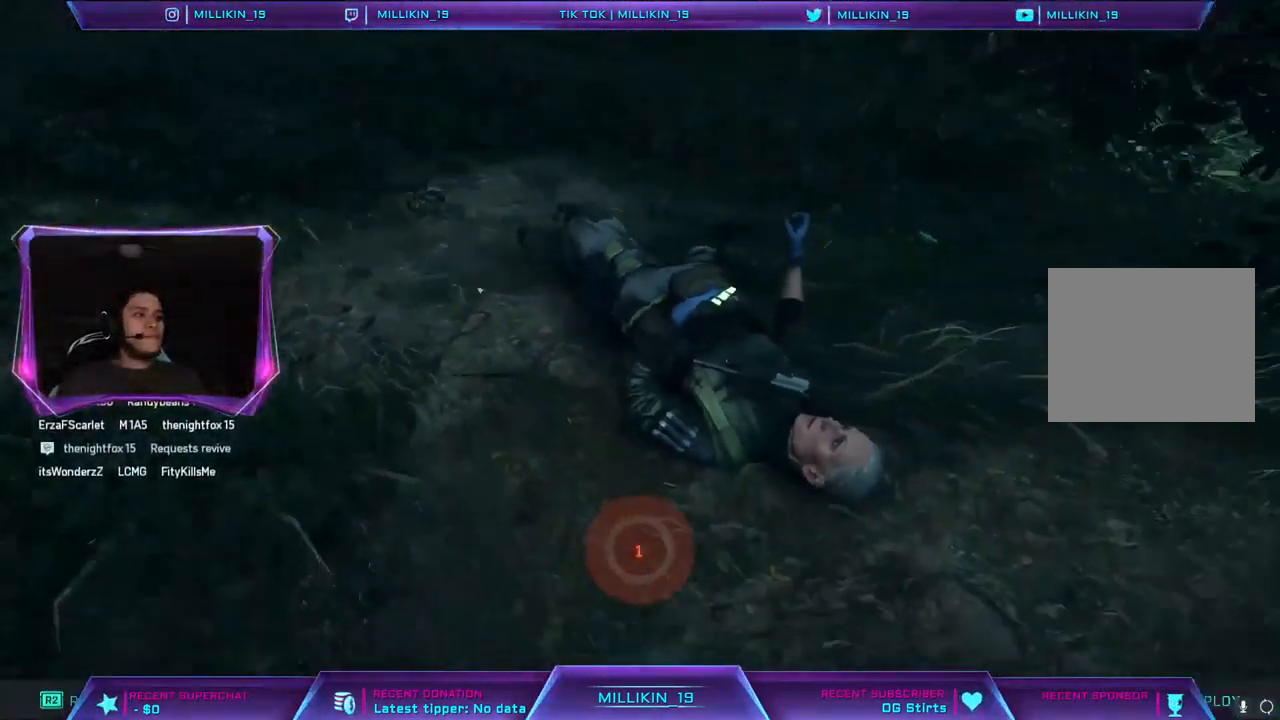
{"buttons": [], "left_stick": "center", "right_stick": "center", "events": []}
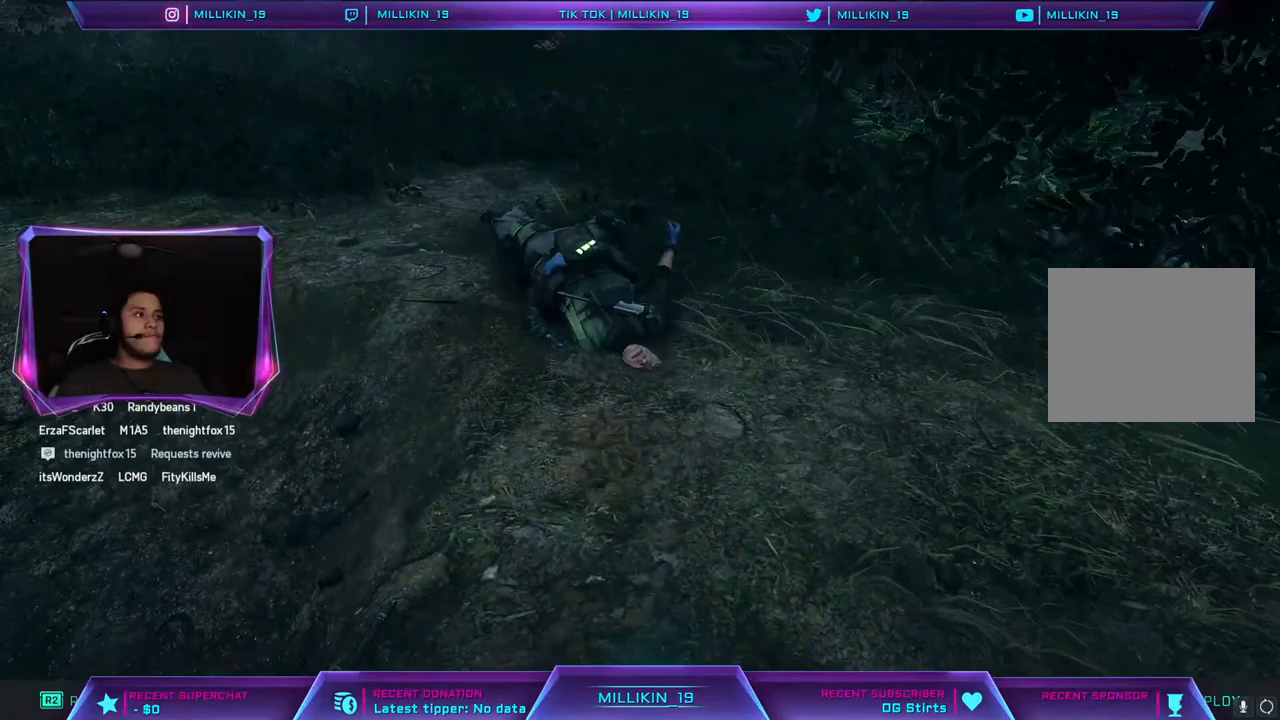
{"buttons": ["R2"], "left_stick": "center", "right_stick": "center", "events": [[467, "R2", "down"]]}
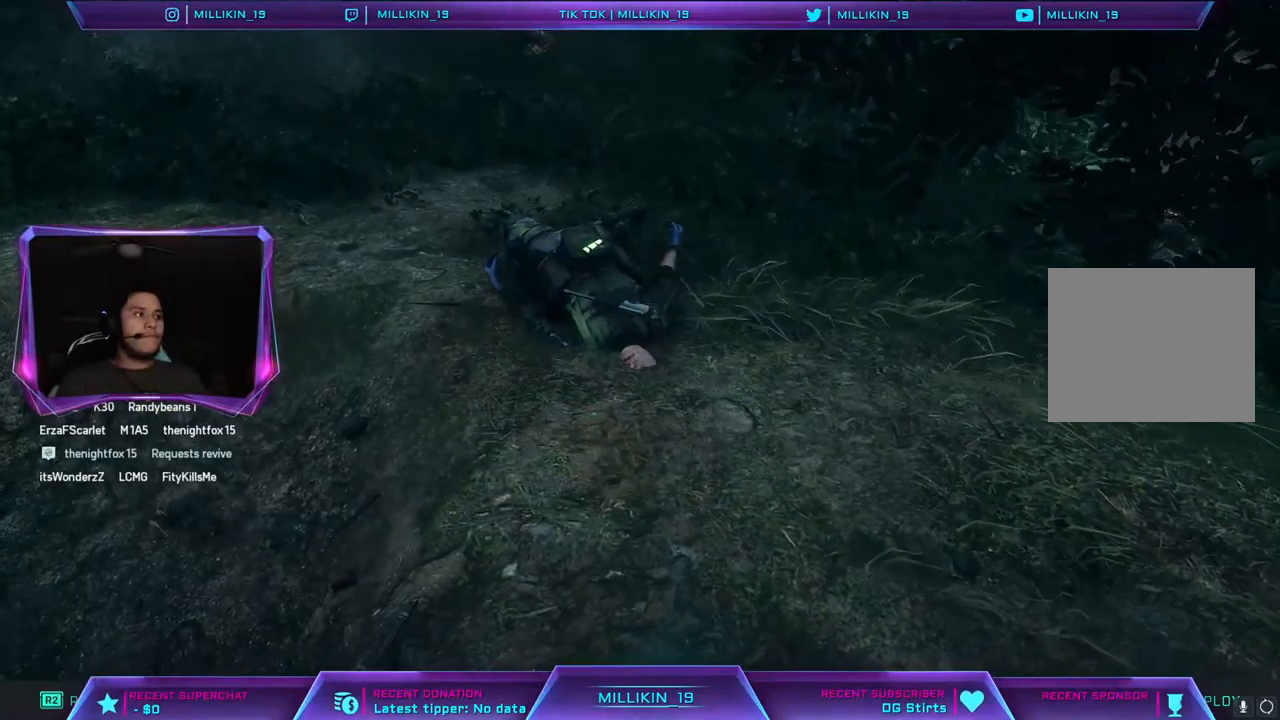
{"buttons": [], "left_stick": "center", "right_stick": "up", "events": [[183, "R2", "up"], [367, "right_stick", "up"]]}
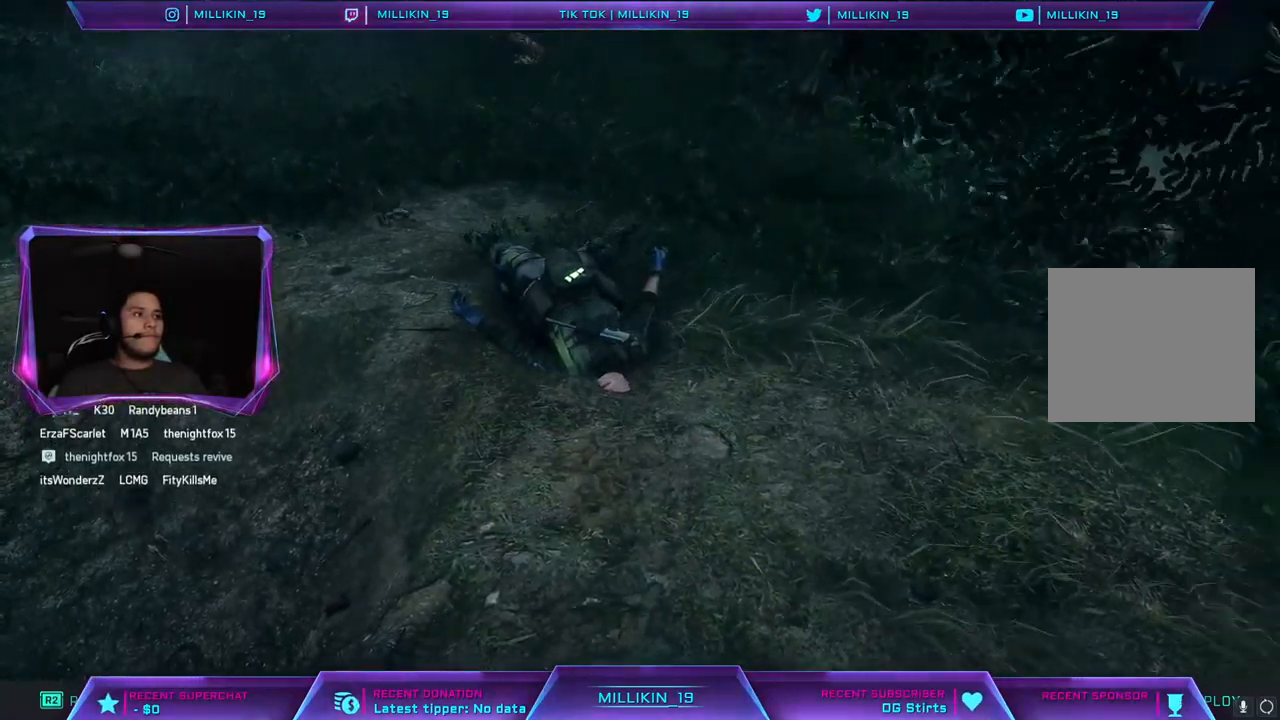
{"buttons": [], "left_stick": "center", "right_stick": "center", "events": [[350, "right_stick", "center"]]}